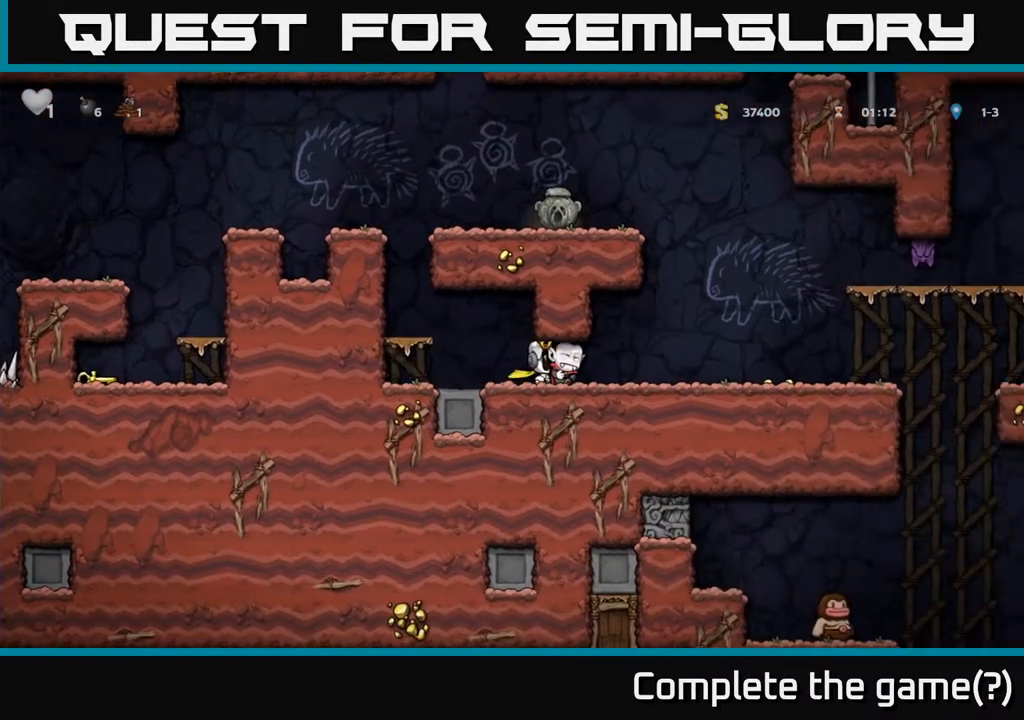
Gameplay with a controller (Xbox layout); each line is a JSON object with the inputs held at the frame after it. "events" lists button and stick changes between this image and that frame as [ms after this image, input, new state], when the widget could be followed in between.
{"buttons": ["DPAD_RIGHT"], "left_stick": "center", "right_stick": "center", "events": []}
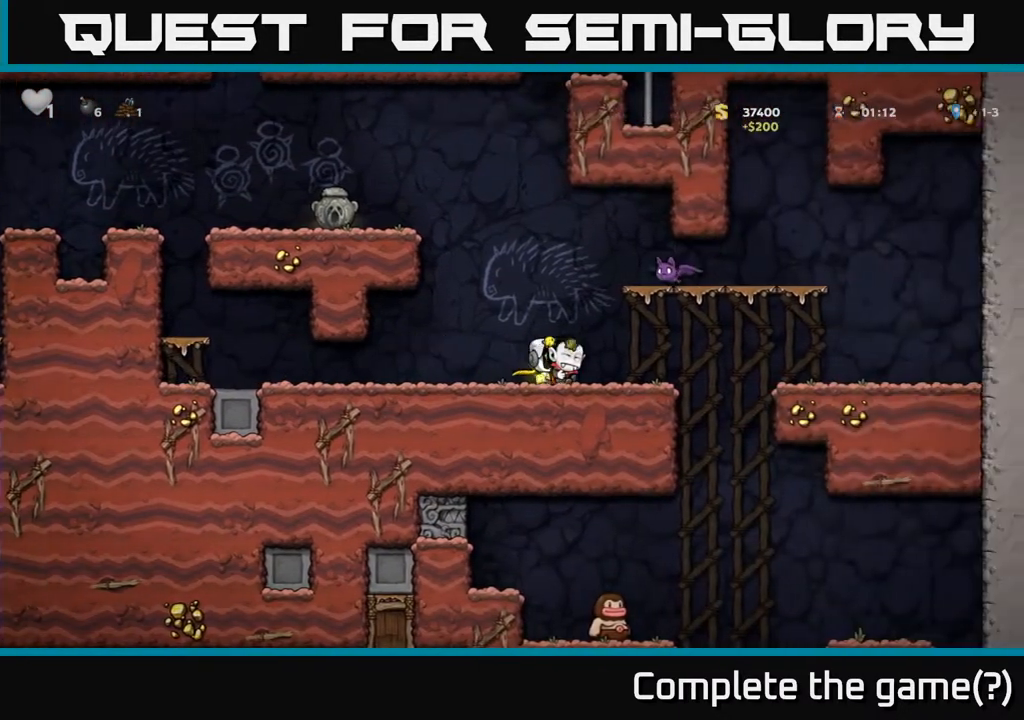
{"buttons": ["DPAD_LEFT"], "left_stick": "center", "right_stick": "center", "events": [[200, "DPAD_DOWN", "down"], [233, "DPAD_RIGHT", "up"], [250, "X", "down"], [317, "X", "up"], [333, "DPAD_LEFT", "down"], [350, "DPAD_DOWN", "up"]]}
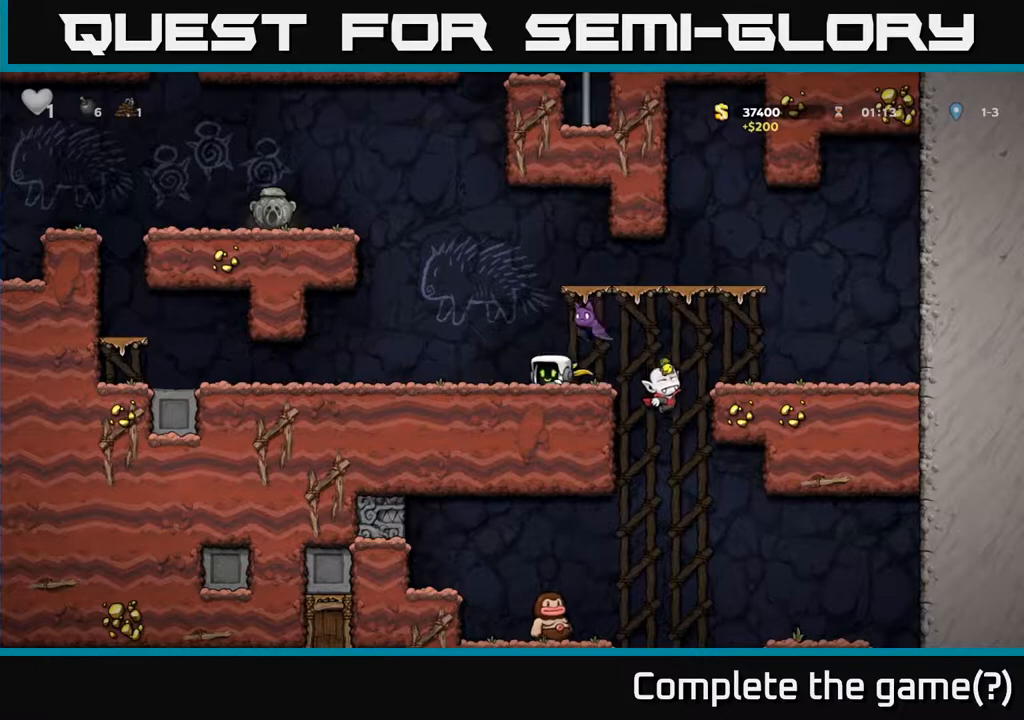
{"buttons": ["DPAD_RIGHT"], "left_stick": "center", "right_stick": "center", "events": [[317, "DPAD_LEFT", "up"], [400, "DPAD_RIGHT", "down"]]}
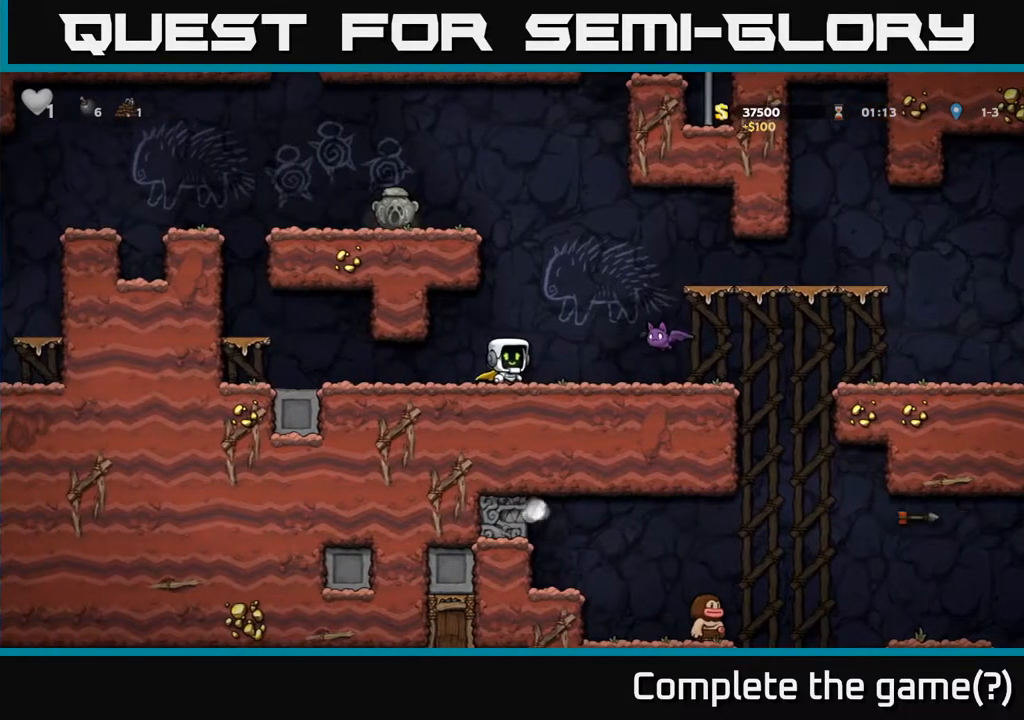
{"buttons": [], "left_stick": "center", "right_stick": "center", "events": [[17, "X", "down"], [67, "DPAD_RIGHT", "up"], [100, "X", "up"], [200, "DPAD_LEFT", "down"], [333, "DPAD_LEFT", "up"]]}
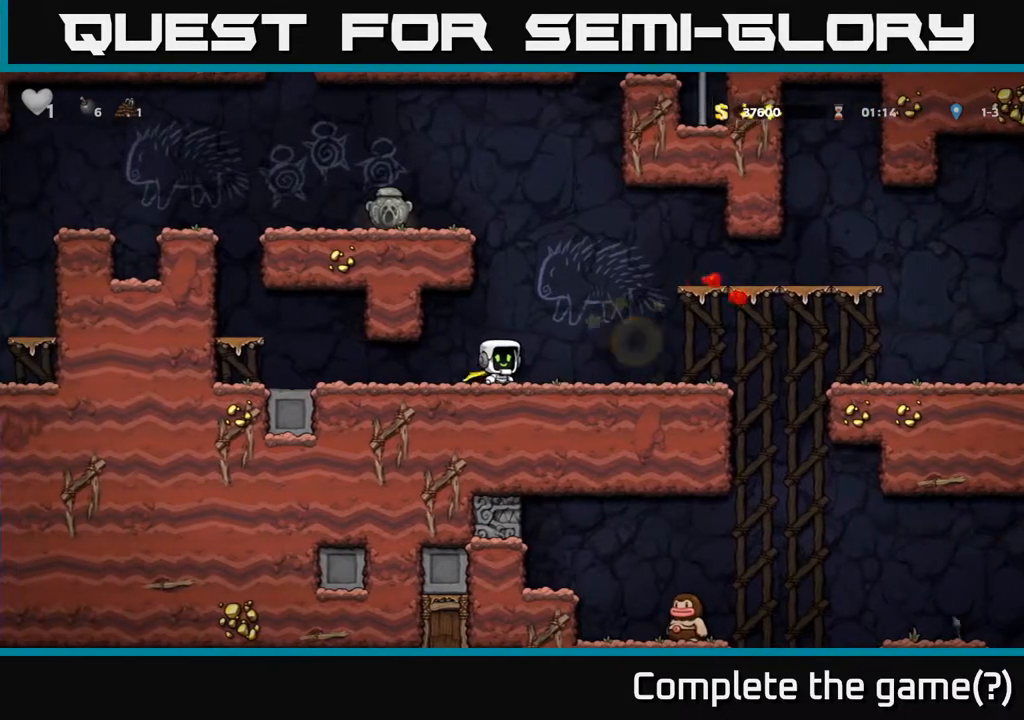
{"buttons": ["DPAD_LEFT"], "left_stick": "center", "right_stick": "center", "events": [[133, "DPAD_LEFT", "down"]]}
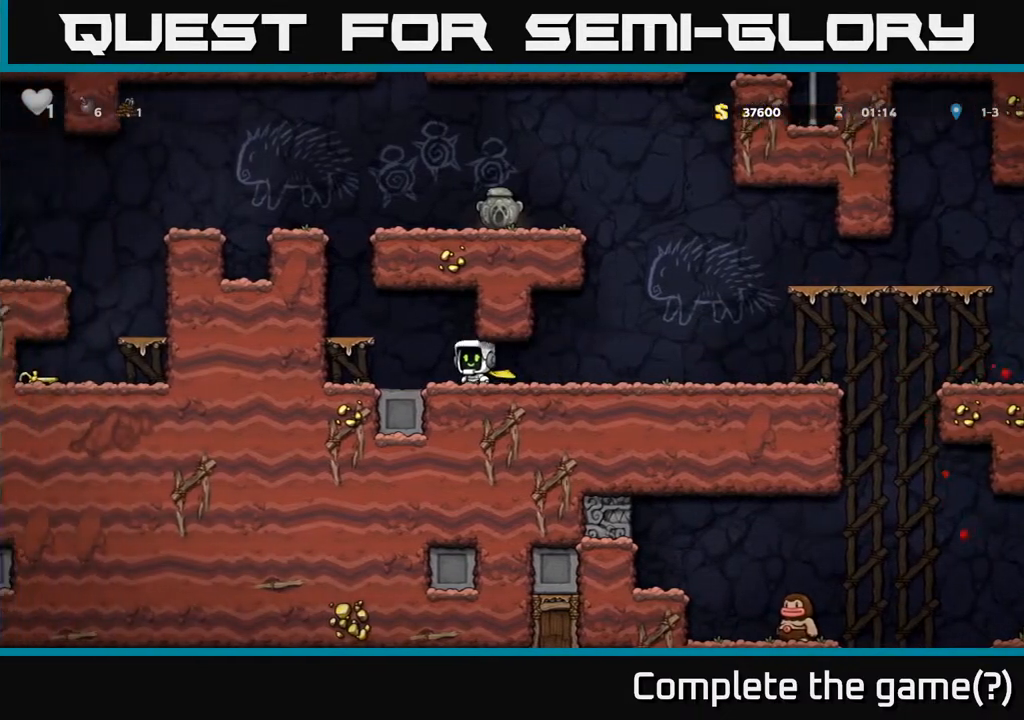
{"buttons": ["A", "DPAD_LEFT"], "left_stick": "center", "right_stick": "center", "events": [[83, "A", "down"], [233, "A", "up"], [483, "A", "down"]]}
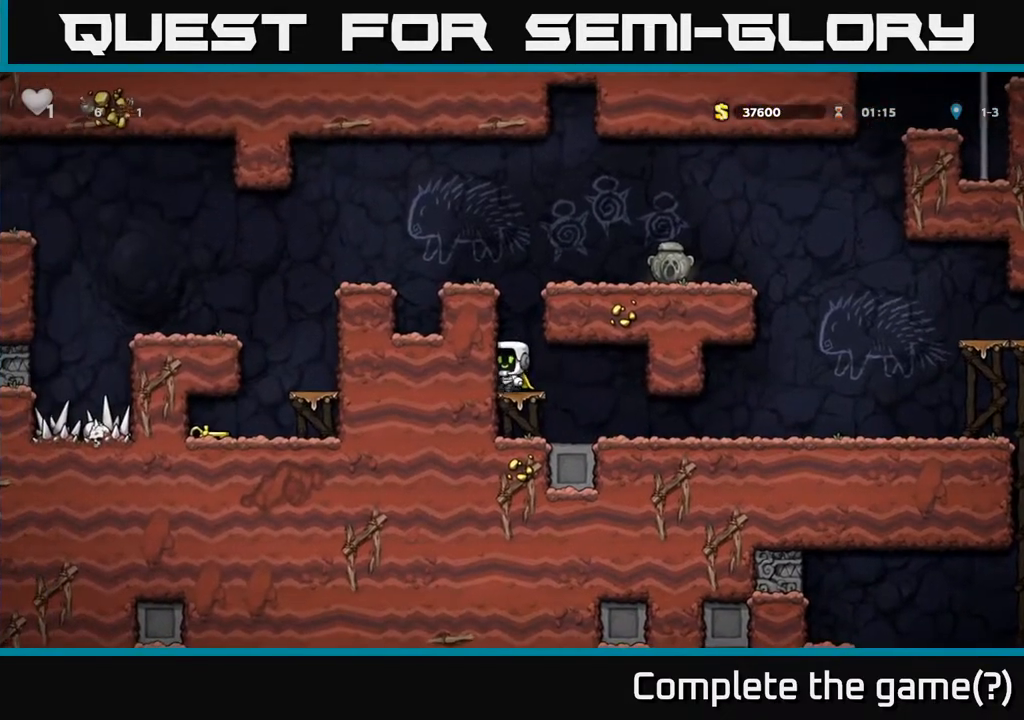
{"buttons": ["A", "DPAD_LEFT"], "left_stick": "center", "right_stick": "center", "events": [[183, "A", "up"], [350, "A", "down"]]}
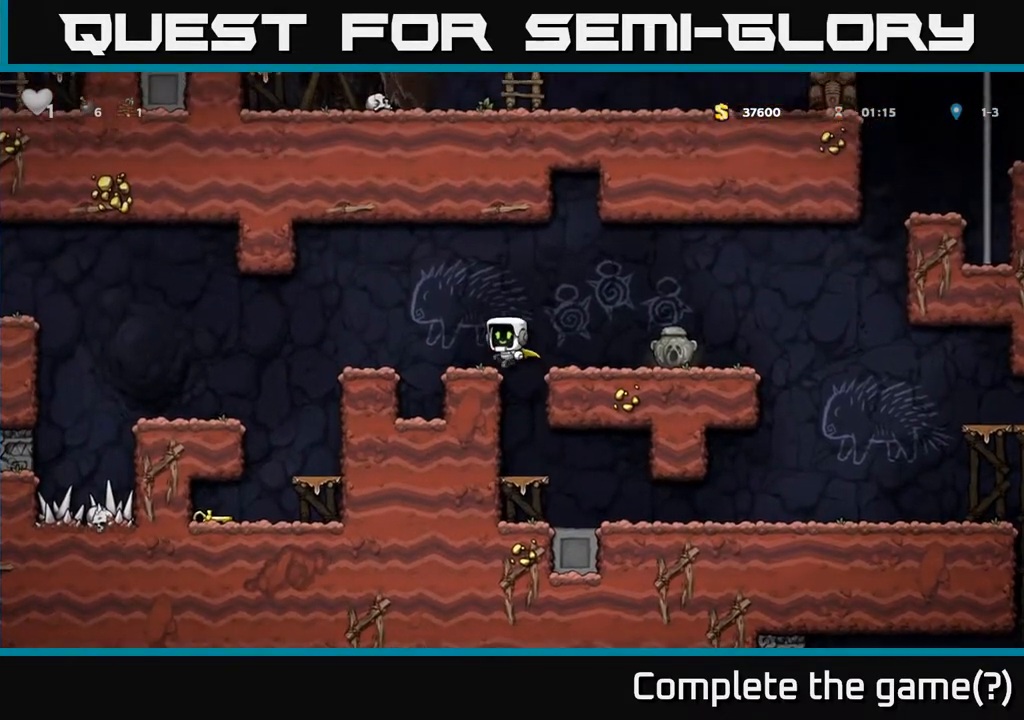
{"buttons": [], "left_stick": "center", "right_stick": "center", "events": [[33, "A", "up"], [450, "DPAD_LEFT", "up"]]}
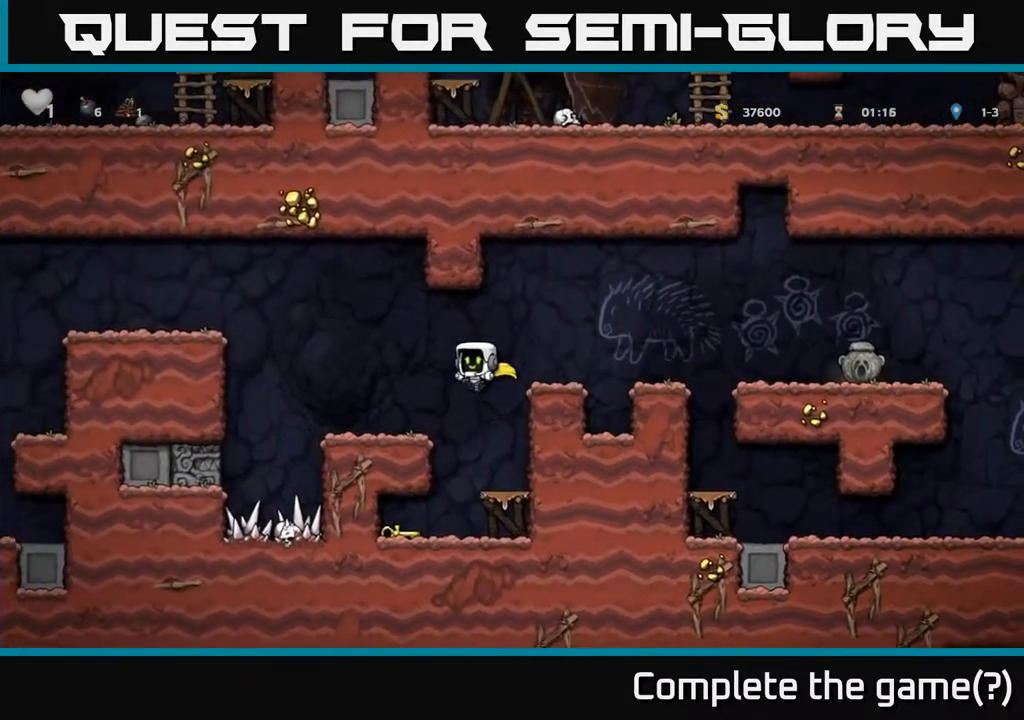
{"buttons": ["DPAD_DOWN"], "left_stick": "center", "right_stick": "center", "events": [[250, "DPAD_LEFT", "down"], [383, "DPAD_LEFT", "up"], [450, "DPAD_DOWN", "down"]]}
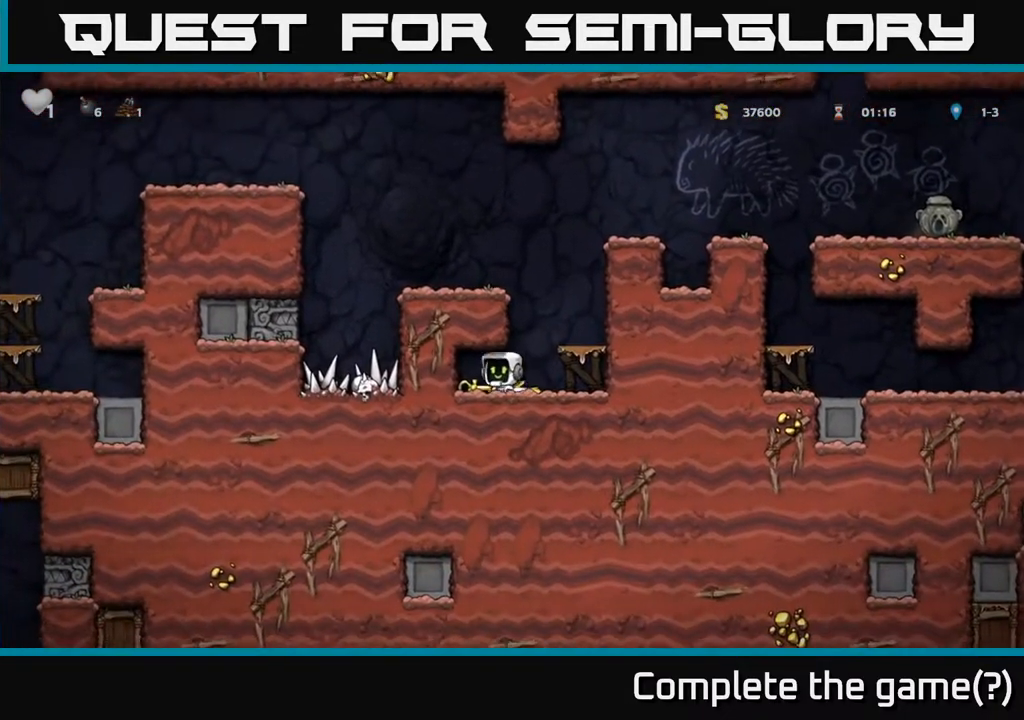
{"buttons": [], "left_stick": "center", "right_stick": "center", "events": [[50, "X", "down"], [117, "DPAD_DOWN", "up"], [150, "DPAD_RIGHT", "down"], [167, "X", "up"], [317, "A", "down"], [317, "DPAD_RIGHT", "up"], [450, "A", "up"]]}
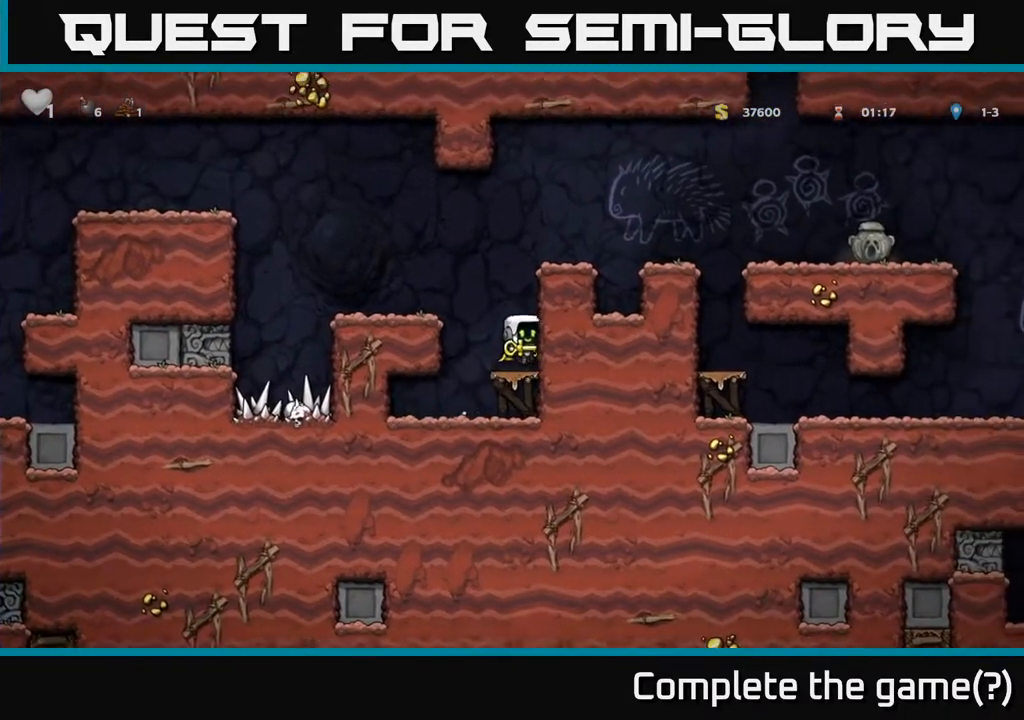
{"buttons": [], "left_stick": "center", "right_stick": "center", "events": [[200, "A", "down"], [217, "DPAD_LEFT", "down"], [367, "A", "up"], [417, "DPAD_LEFT", "up"]]}
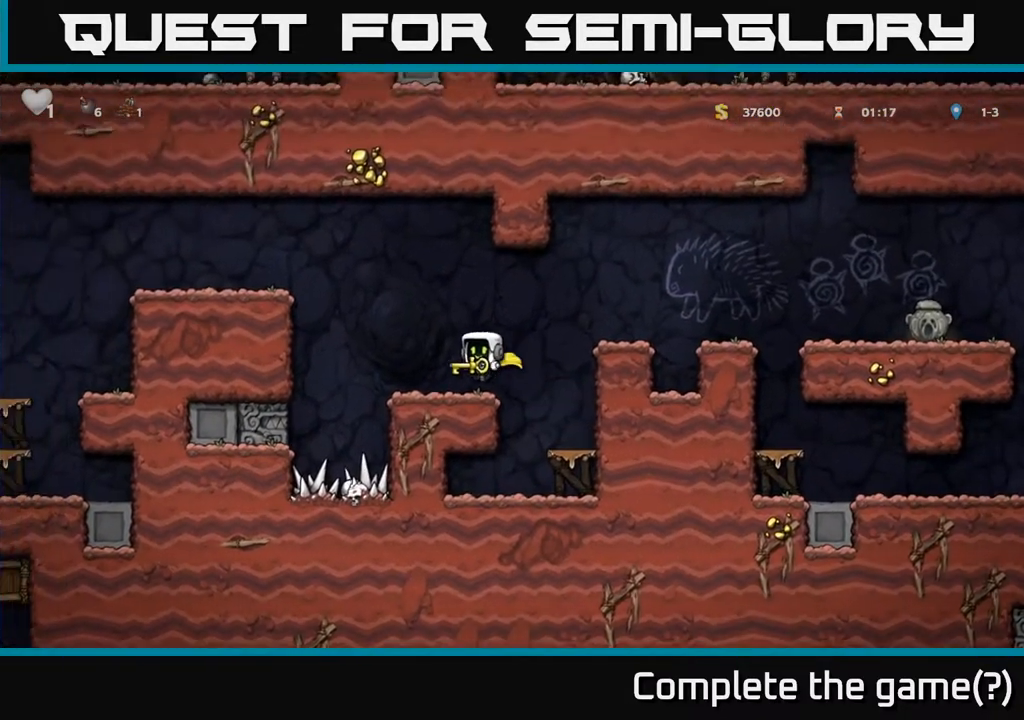
{"buttons": ["DPAD_LEFT"], "left_stick": "center", "right_stick": "center", "events": [[83, "DPAD_LEFT", "down"], [200, "A", "down"], [467, "A", "up"]]}
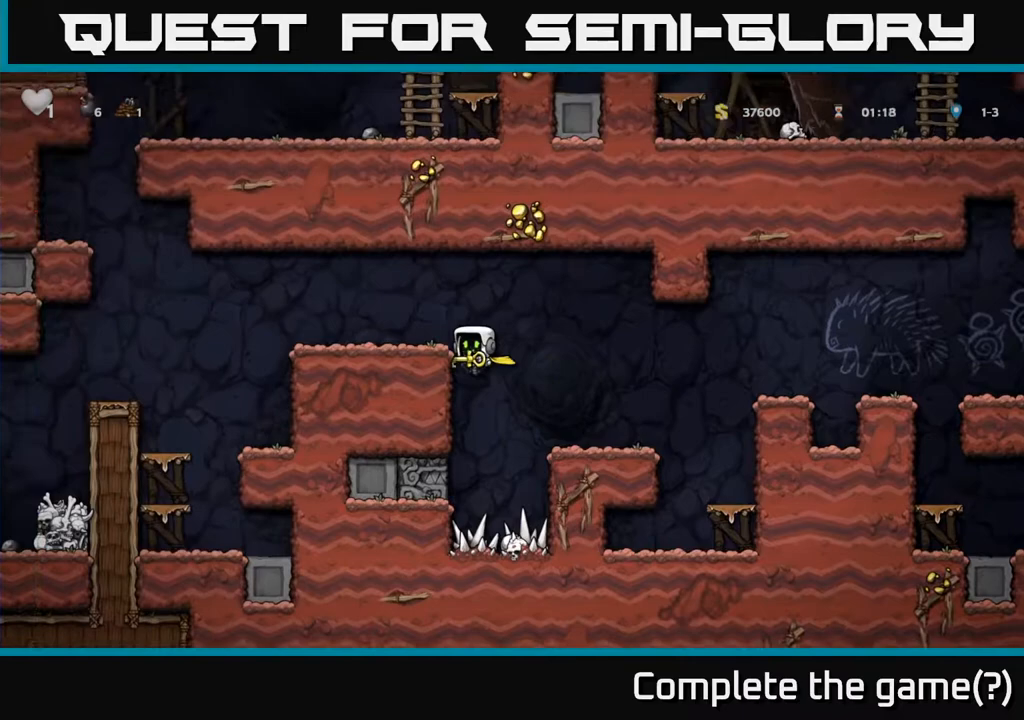
{"buttons": ["DPAD_UP"], "left_stick": "center", "right_stick": "center", "events": [[100, "A", "down"], [250, "A", "up"], [350, "DPAD_LEFT", "up"], [367, "DPAD_UP", "down"]]}
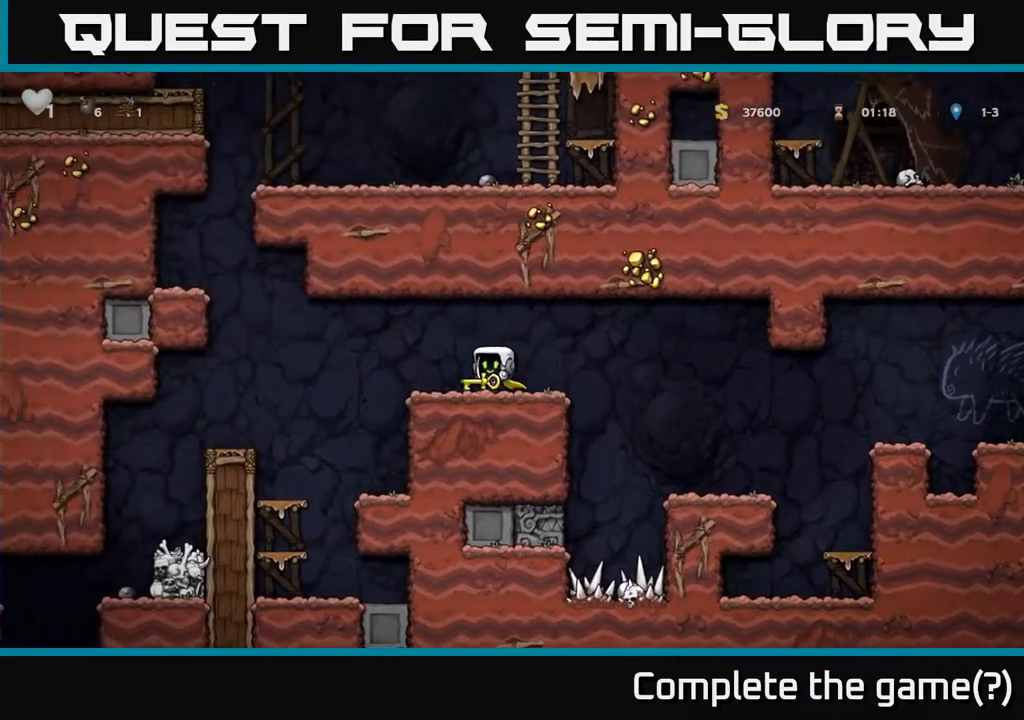
{"buttons": ["DPAD_UP"], "left_stick": "center", "right_stick": "center", "events": []}
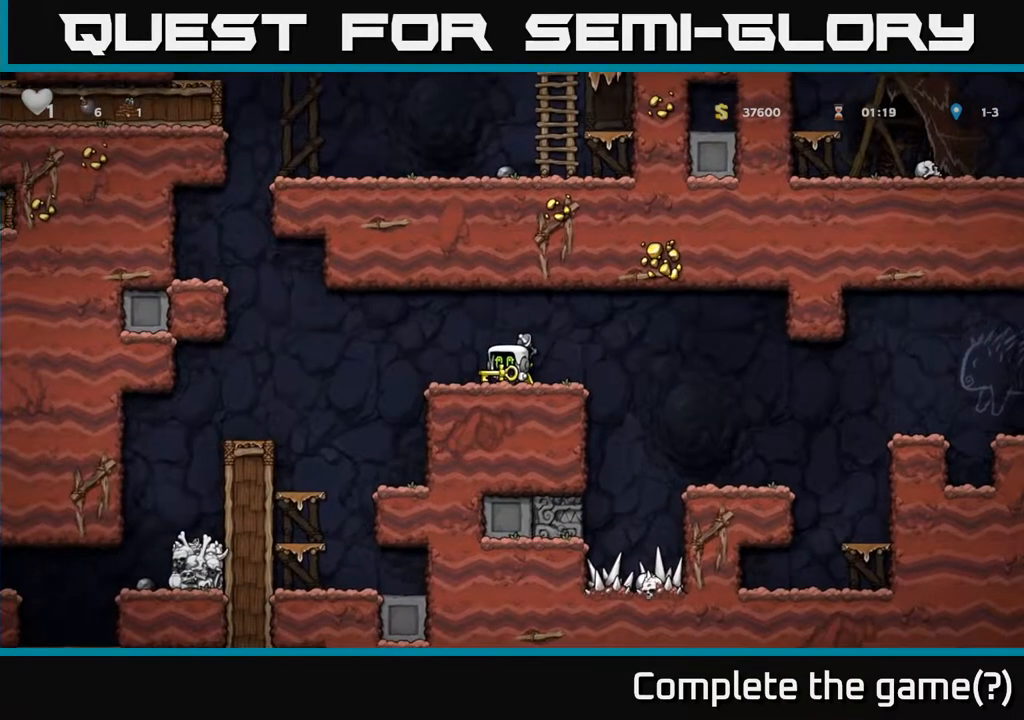
{"buttons": ["DPAD_UP"], "left_stick": "center", "right_stick": "center", "events": []}
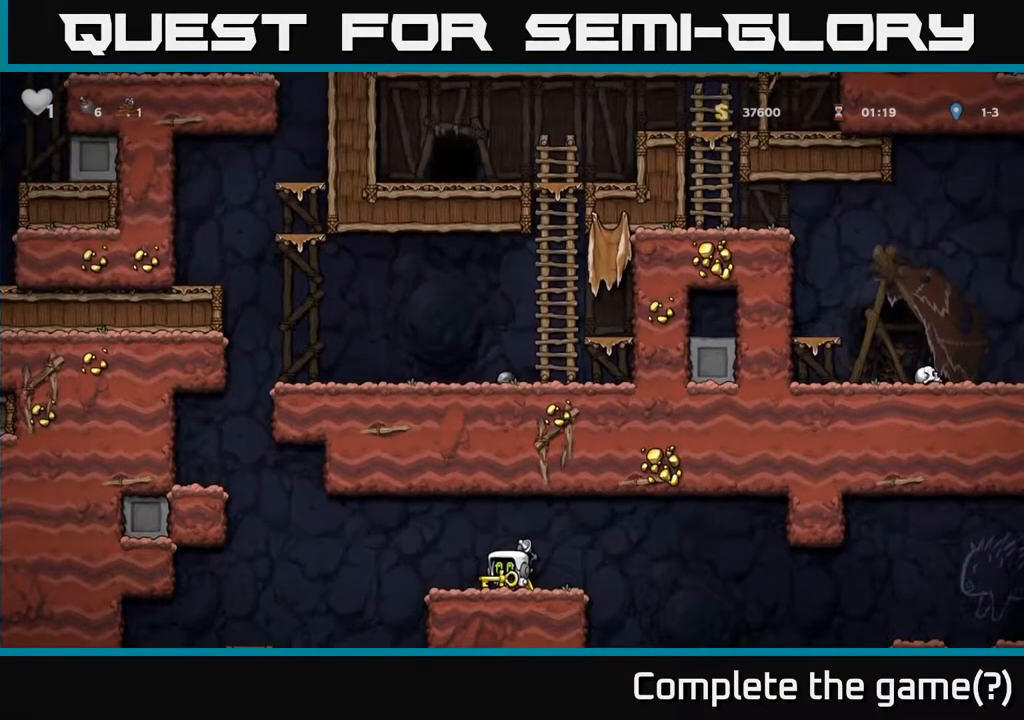
{"buttons": ["DPAD_LEFT"], "left_stick": "center", "right_stick": "center", "events": [[67, "DPAD_UP", "up"], [83, "DPAD_LEFT", "down"], [233, "A", "down"], [383, "A", "up"]]}
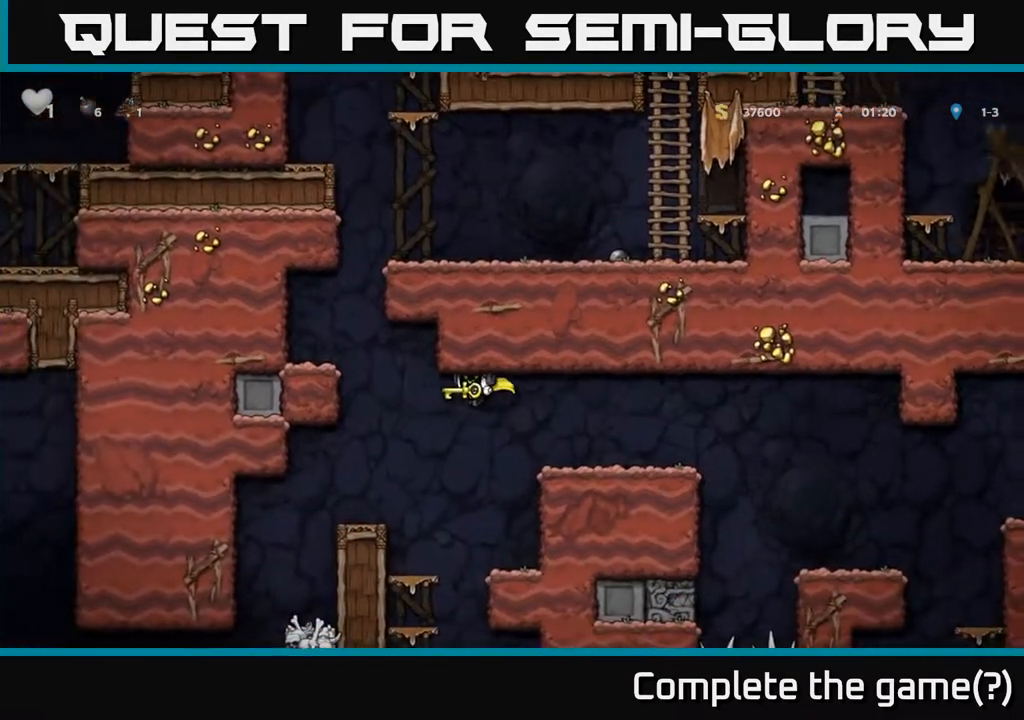
{"buttons": ["A", "DPAD_RIGHT"], "left_stick": "center", "right_stick": "center", "events": [[167, "DPAD_LEFT", "up"], [450, "DPAD_RIGHT", "down"], [467, "A", "down"]]}
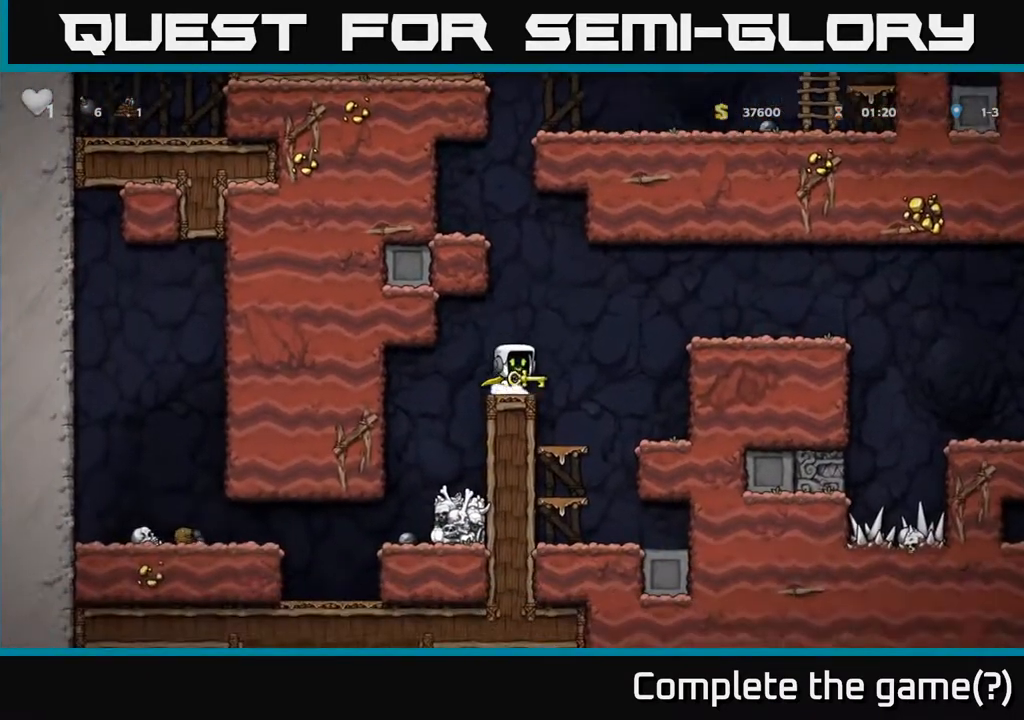
{"buttons": ["DPAD_RIGHT"], "left_stick": "center", "right_stick": "center", "events": [[283, "A", "up"]]}
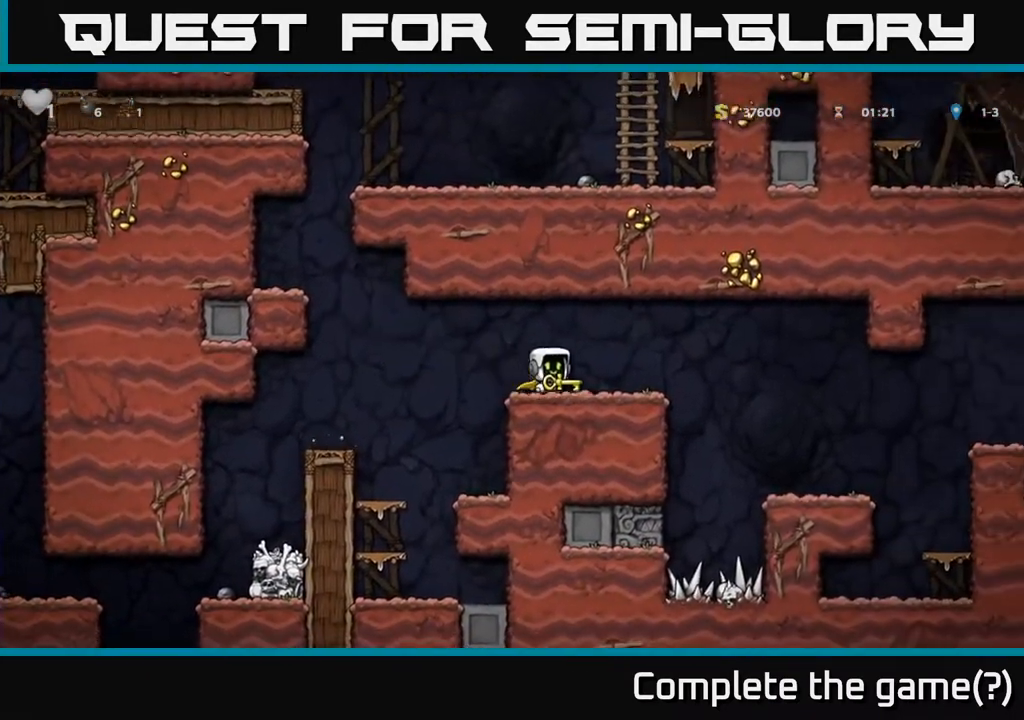
{"buttons": ["A", "DPAD_LEFT"], "left_stick": "center", "right_stick": "center", "events": [[17, "DPAD_RIGHT", "up"], [67, "DPAD_LEFT", "down"], [317, "A", "down"]]}
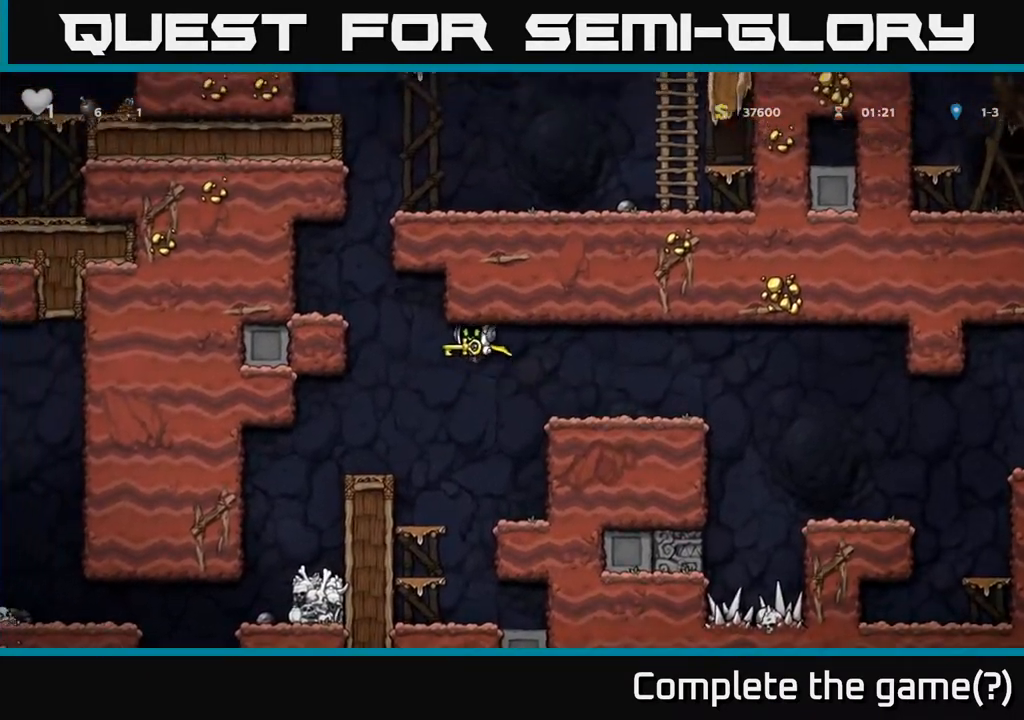
{"buttons": ["A"], "left_stick": "center", "right_stick": "center", "events": [[17, "A", "up"], [67, "A", "down"], [467, "DPAD_LEFT", "up"]]}
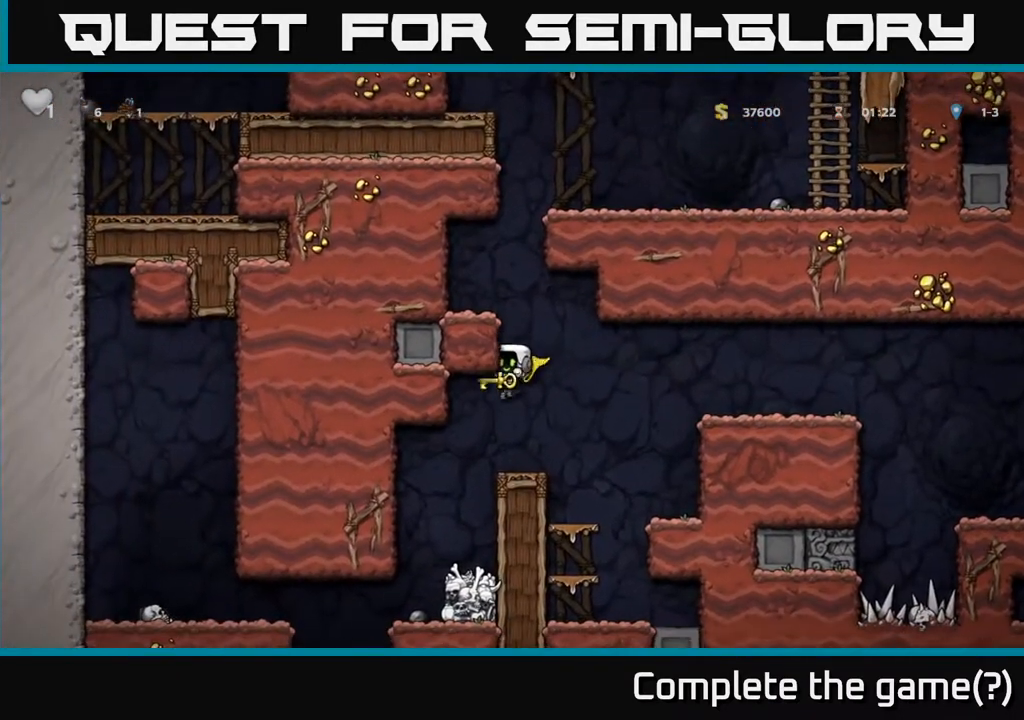
{"buttons": ["A", "DPAD_RIGHT"], "left_stick": "center", "right_stick": "center", "events": [[17, "DPAD_RIGHT", "down"], [50, "A", "up"], [83, "DPAD_RIGHT", "up"], [433, "A", "down"], [467, "DPAD_RIGHT", "down"]]}
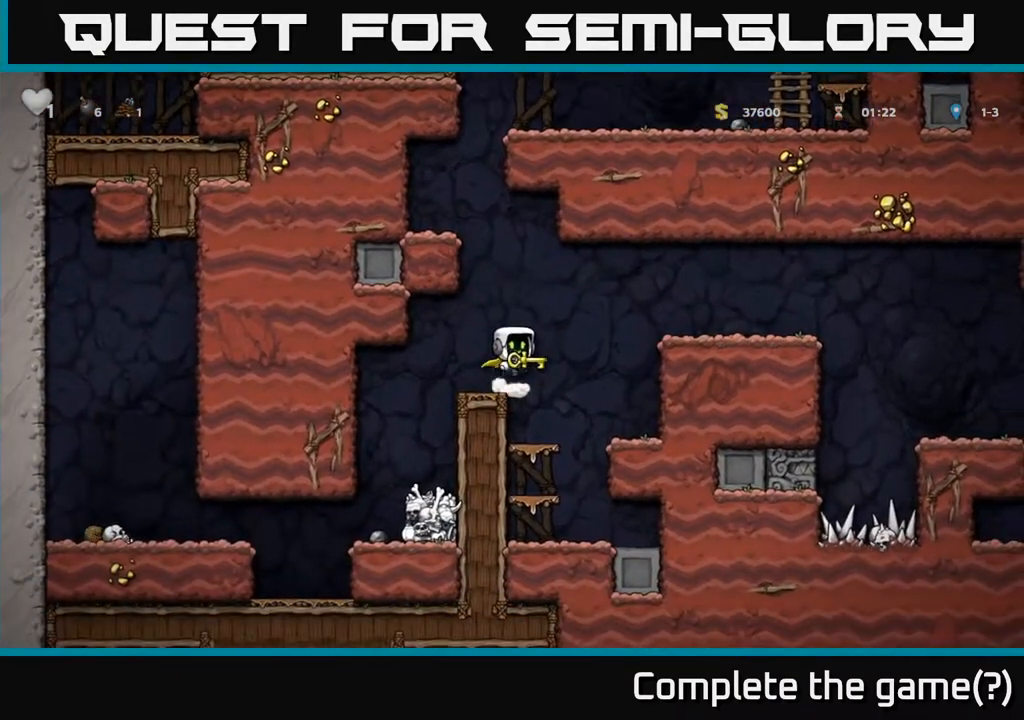
{"buttons": ["DPAD_RIGHT"], "left_stick": "center", "right_stick": "center", "events": [[300, "A", "up"]]}
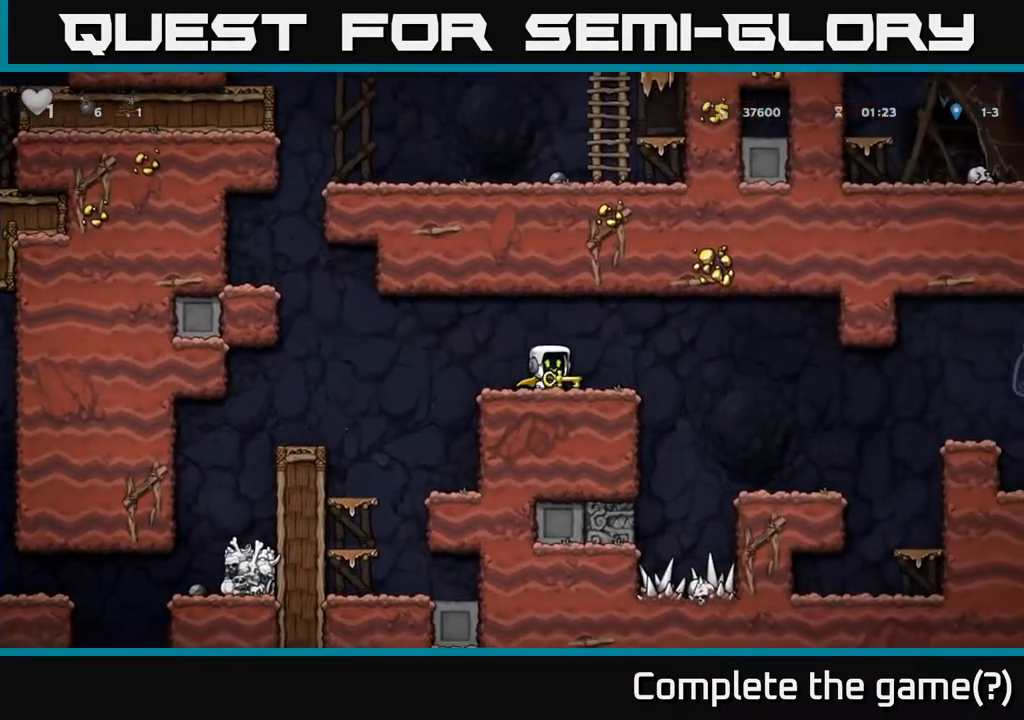
{"buttons": ["DPAD_LEFT"], "left_stick": "center", "right_stick": "center", "events": [[117, "DPAD_RIGHT", "up"], [150, "DPAD_LEFT", "down"]]}
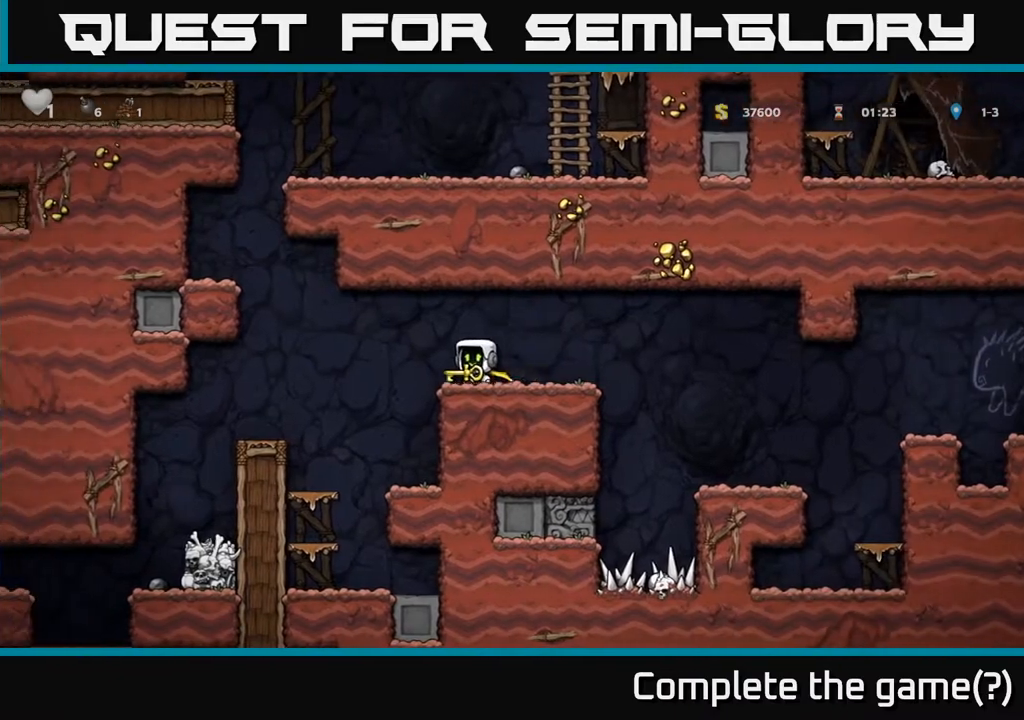
{"buttons": ["A", "DPAD_LEFT"], "left_stick": "center", "right_stick": "center", "events": [[117, "A", "down"]]}
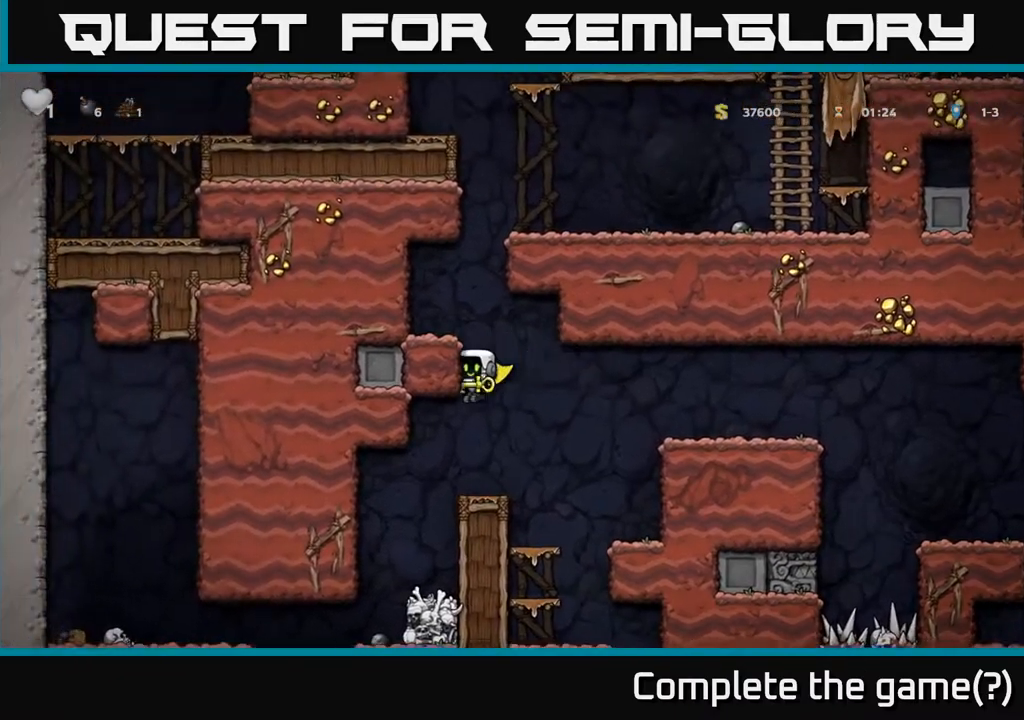
{"buttons": ["A", "DPAD_RIGHT"], "left_stick": "center", "right_stick": "center", "events": [[167, "A", "up"], [167, "DPAD_LEFT", "up"], [183, "DPAD_RIGHT", "down"], [333, "A", "down"]]}
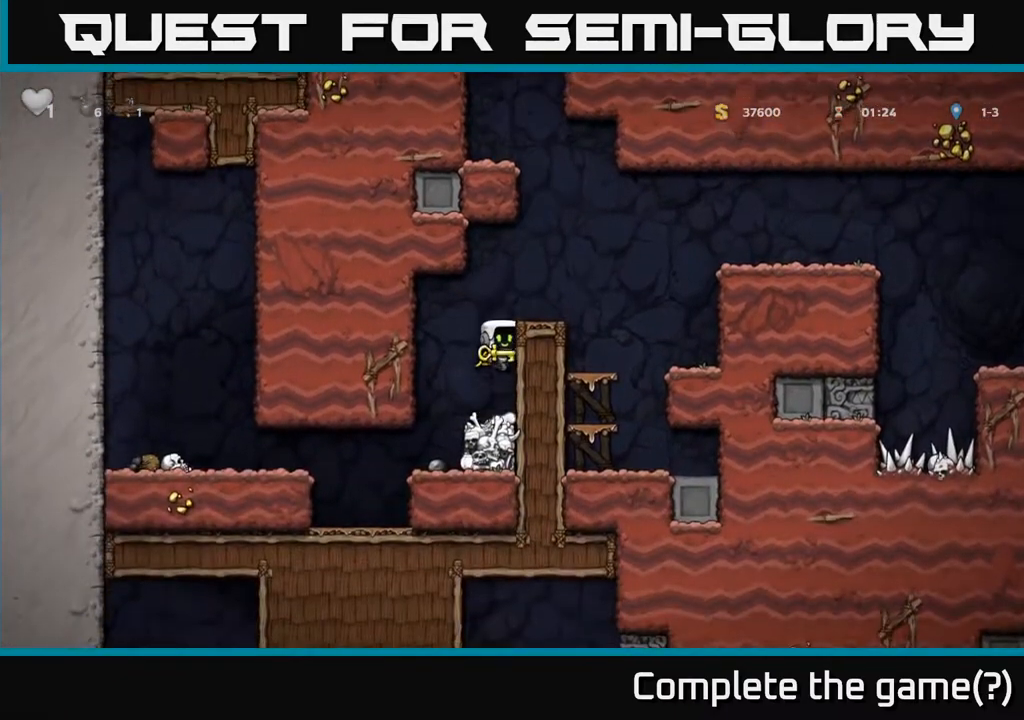
{"buttons": ["A", "DPAD_RIGHT"], "left_stick": "center", "right_stick": "center", "events": [[217, "A", "up"], [267, "DPAD_RIGHT", "up"], [383, "DPAD_RIGHT", "down"], [400, "A", "down"]]}
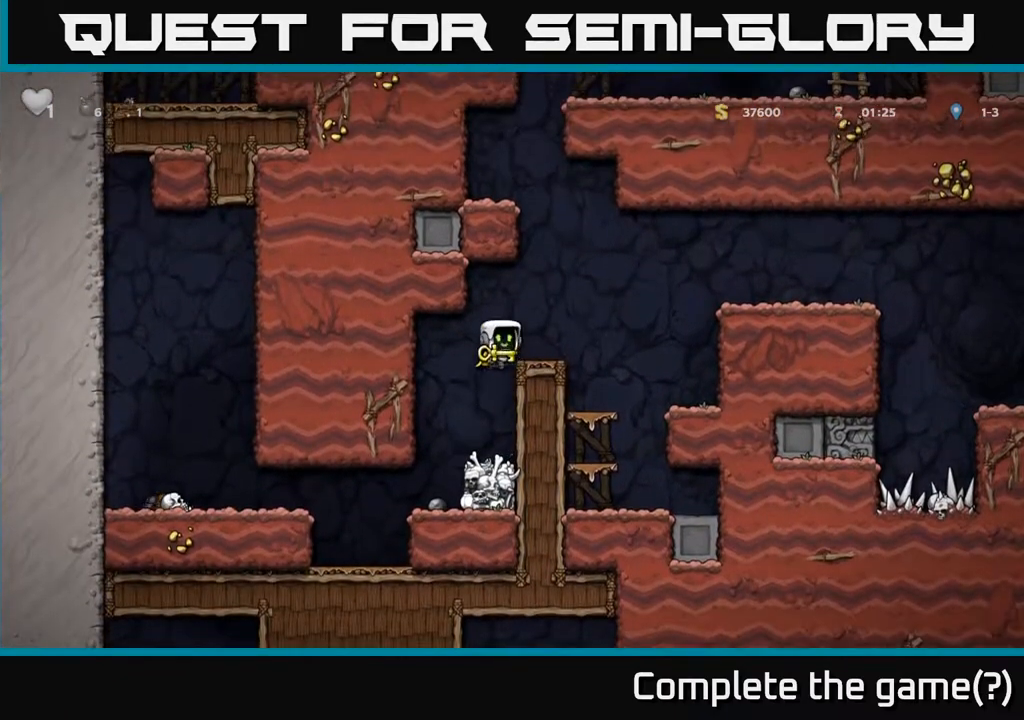
{"buttons": ["A", "DPAD_RIGHT"], "left_stick": "center", "right_stick": "center", "events": [[33, "DPAD_RIGHT", "up"], [50, "A", "up"], [283, "DPAD_RIGHT", "down"], [400, "A", "down"]]}
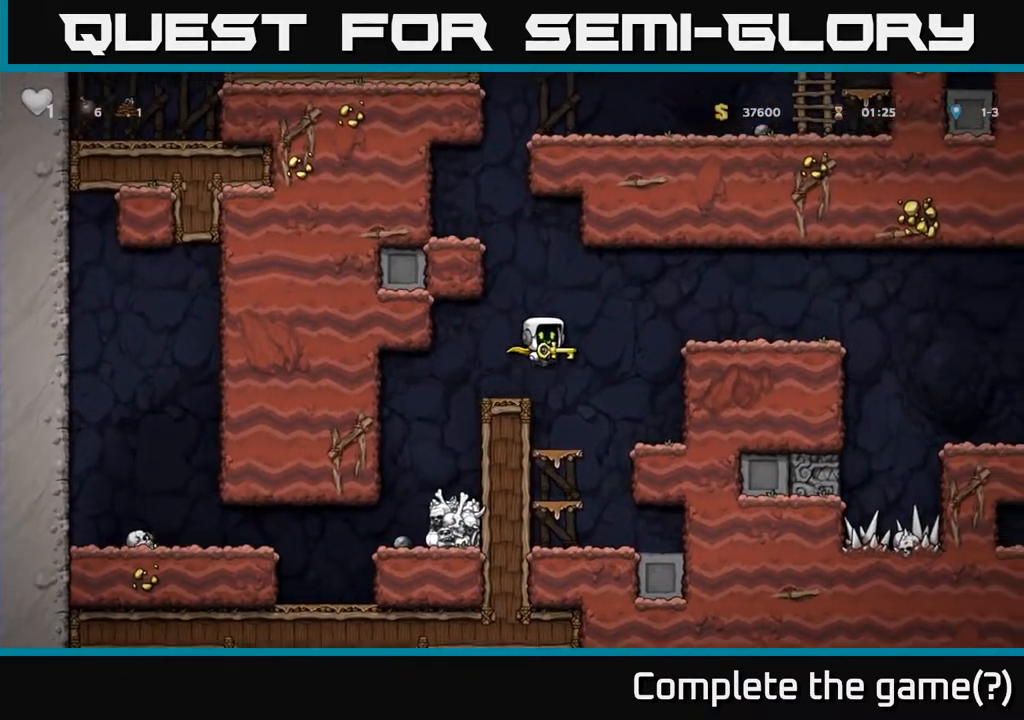
{"buttons": ["DPAD_RIGHT"], "left_stick": "center", "right_stick": "center", "events": [[167, "A", "up"]]}
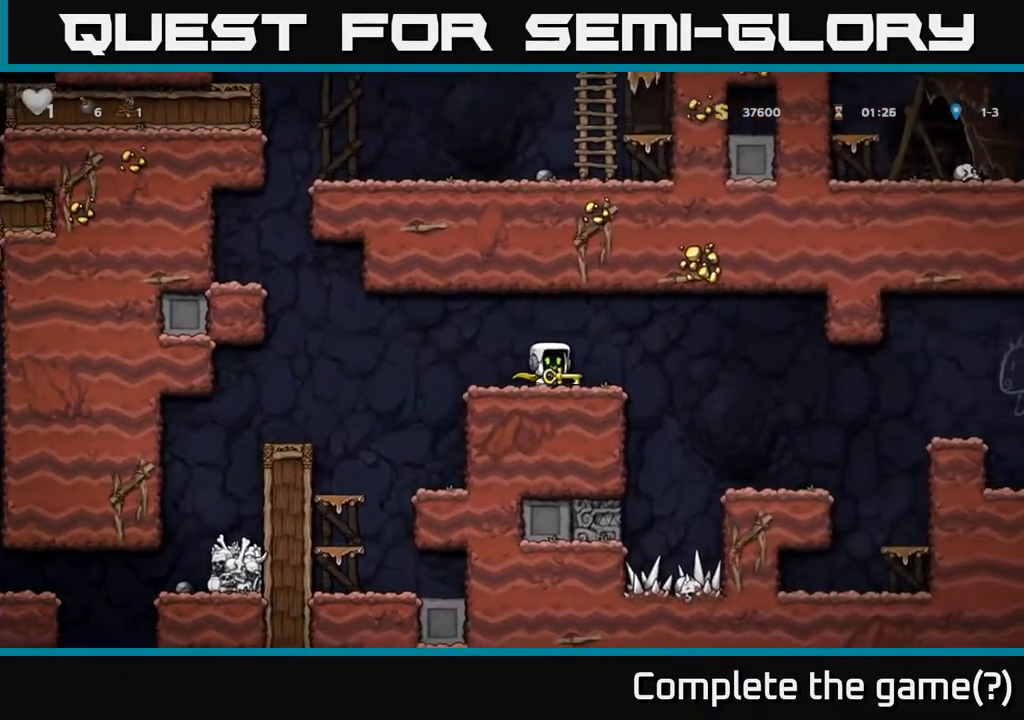
{"buttons": [], "left_stick": "center", "right_stick": "center", "events": [[17, "A", "down"], [83, "A", "up"], [367, "DPAD_RIGHT", "up"]]}
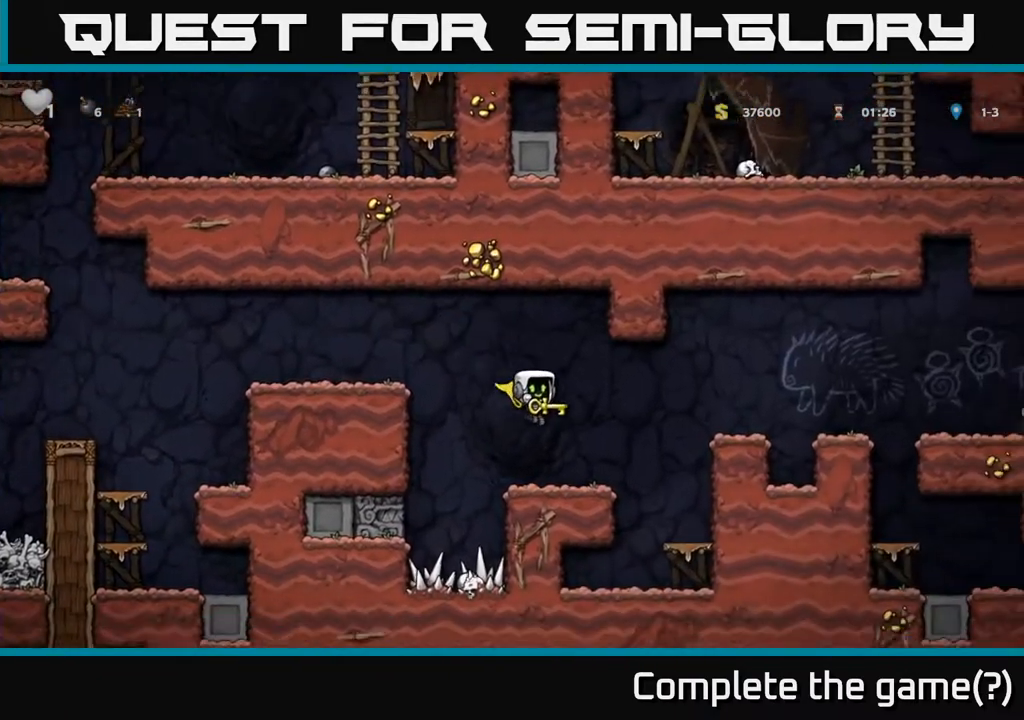
{"buttons": ["DPAD_RIGHT"], "left_stick": "center", "right_stick": "center", "events": [[83, "DPAD_RIGHT", "down"], [183, "A", "down"], [400, "A", "up"]]}